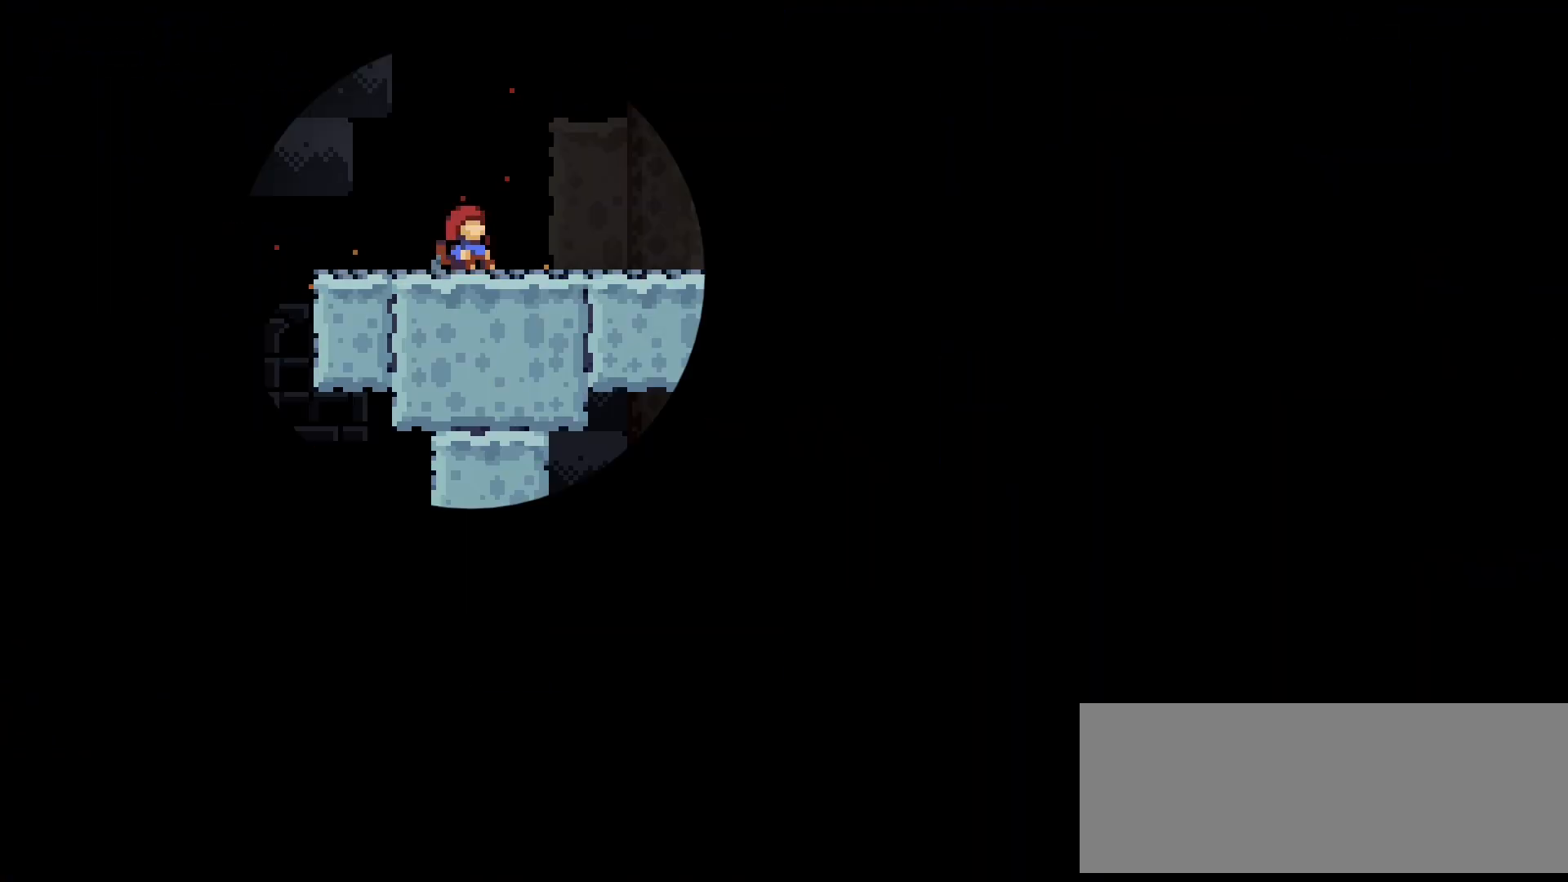
Gameplay with keyboard; each line is a JSON object with the keys held at the frame after it. "events" lists presses ("down") and releases ("up") of "dash", "demo", "down", "grab", "jump", "jump2", "left", "menu", "right", "talk" and "up" between this image and that frame as [ms after this image, input, new state], when the widget could be followed in between. No other keys are recorded. Mouse input is not recorded. Key names are as the overlay labels them; some are game actions (e.g. jump) rather than physical keys.
{"keys": ["down"], "events": [[150, "right", "up"], [200, "left", "down"], [467, "left", "up"]]}
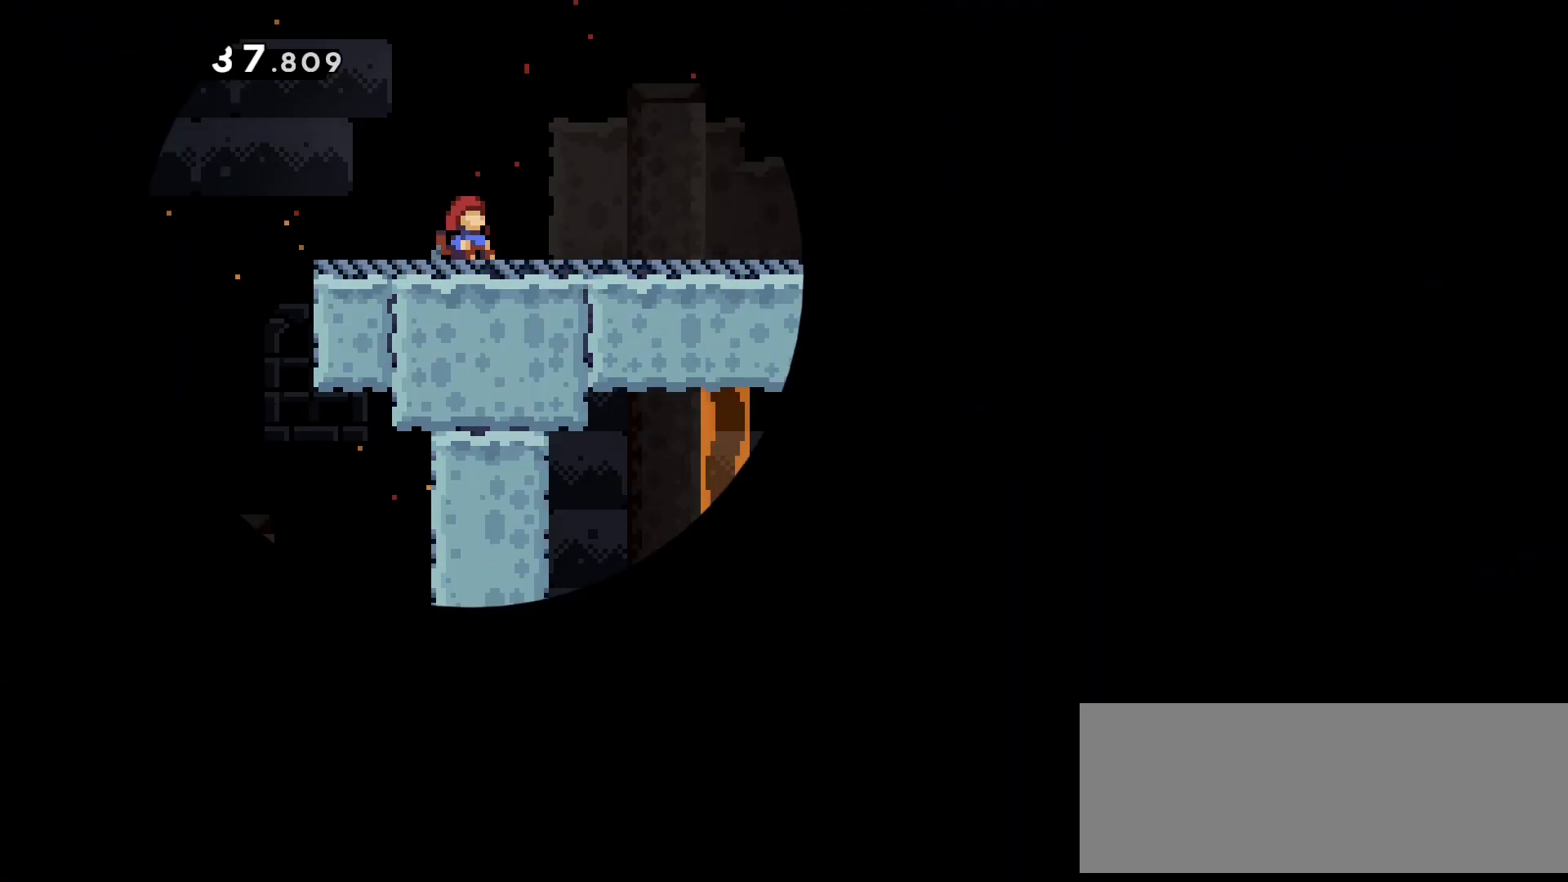
{"keys": [], "events": [[83, "down", "up"]]}
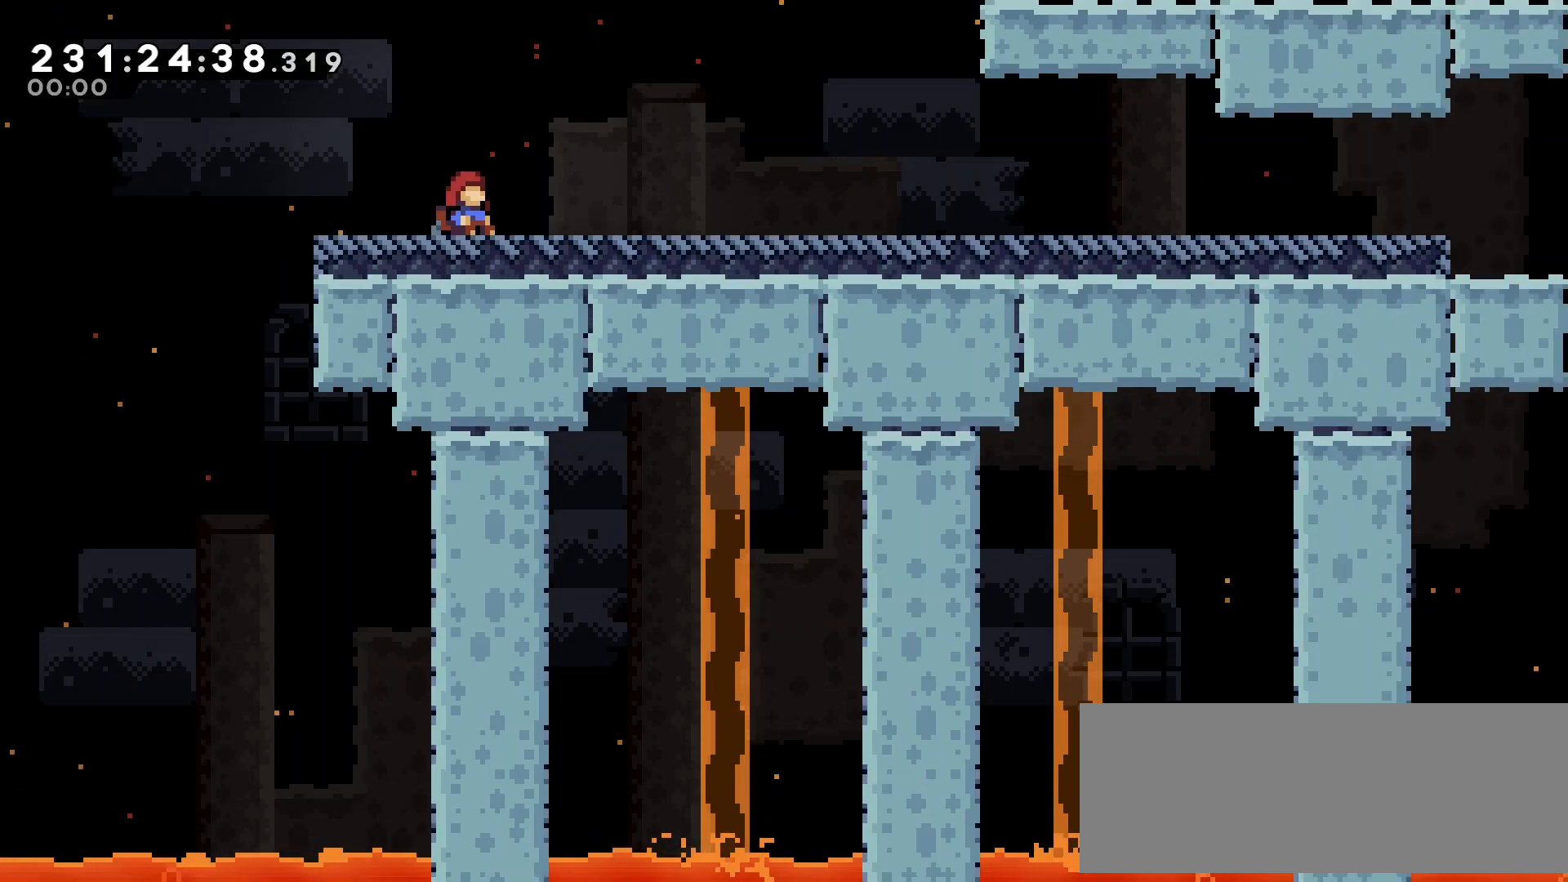
{"keys": ["down"], "events": [[17, "down", "down"], [233, "left", "down"], [500, "left", "up"]]}
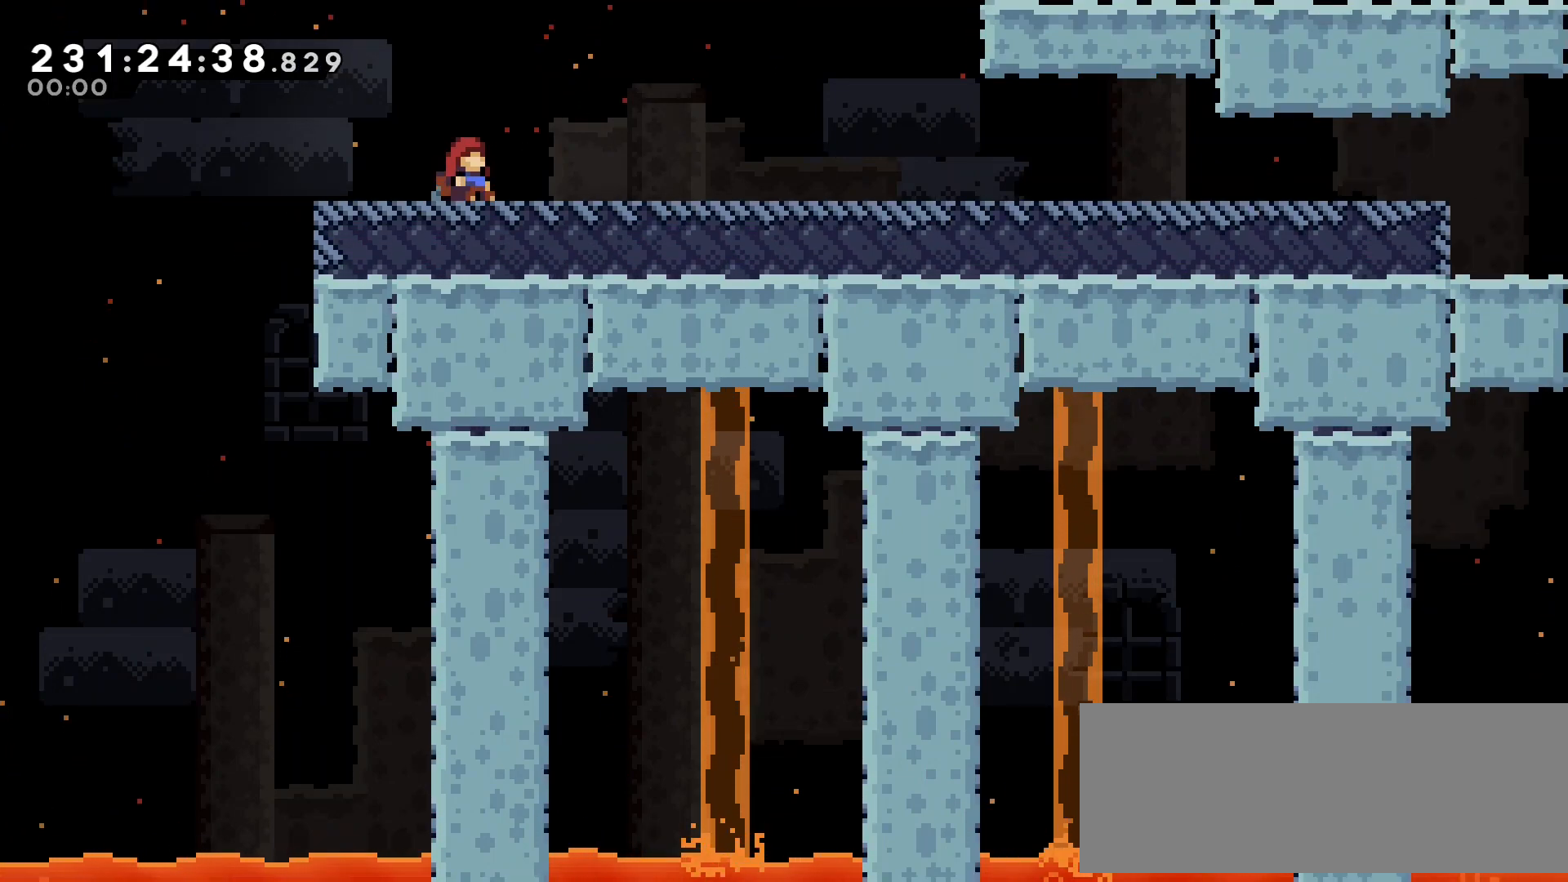
{"keys": ["down", "left"], "events": [[433, "left", "down"]]}